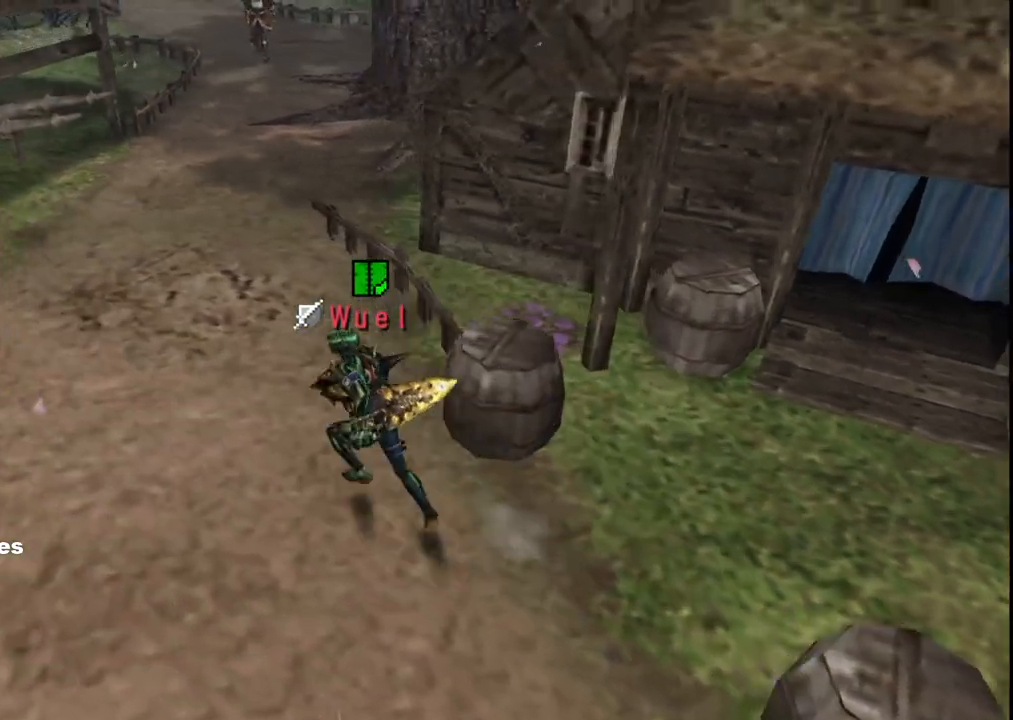
Gameplay with a controller (Xbox layout); each line is a JSON object with the inputs held at the frame after it (dt_ms = milliseconds from this image to that frame). "events" lists button and stick changes between this image and that frame as [ms after this image, input, new state], when the widget could be followed in between. Not read: L2 L3 R2 R3.
{"dt_ms": 500, "buttons": [], "left_stick": "up-left", "right_stick": "center", "events": []}
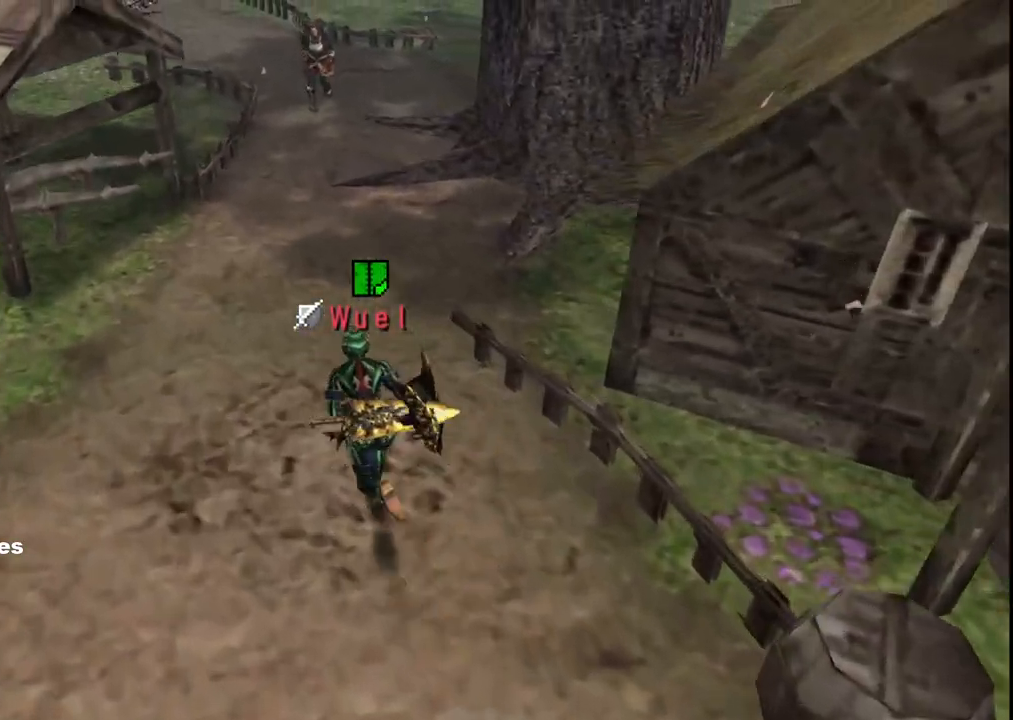
{"dt_ms": 500, "buttons": [], "left_stick": "up", "right_stick": "center"}
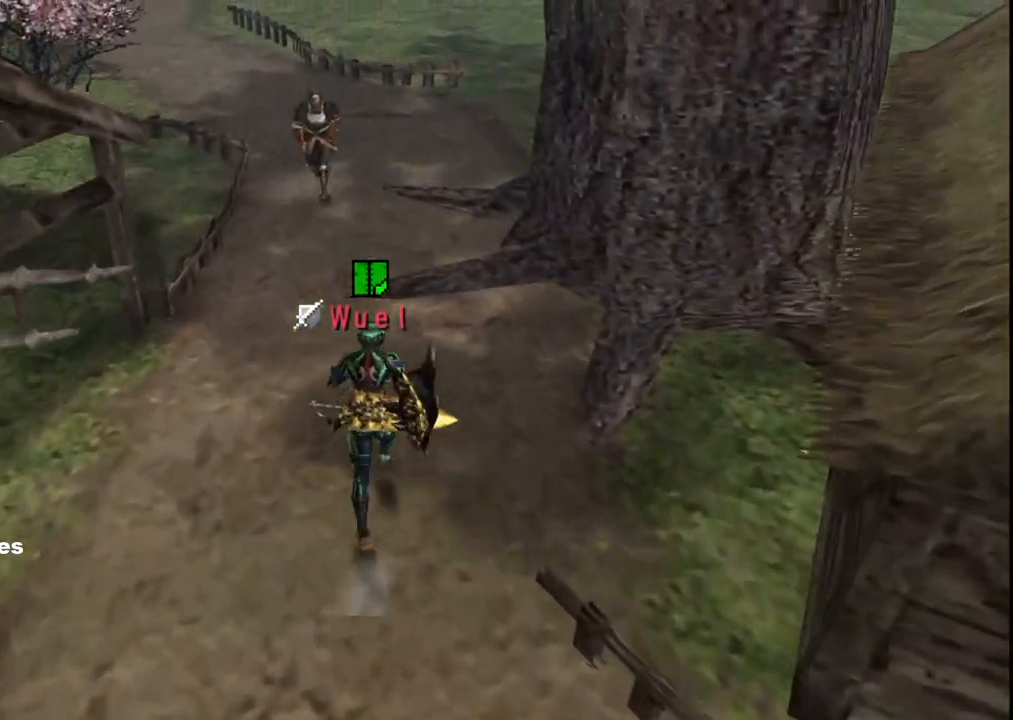
{"dt_ms": 500, "buttons": ["X"], "left_stick": "up", "right_stick": "center"}
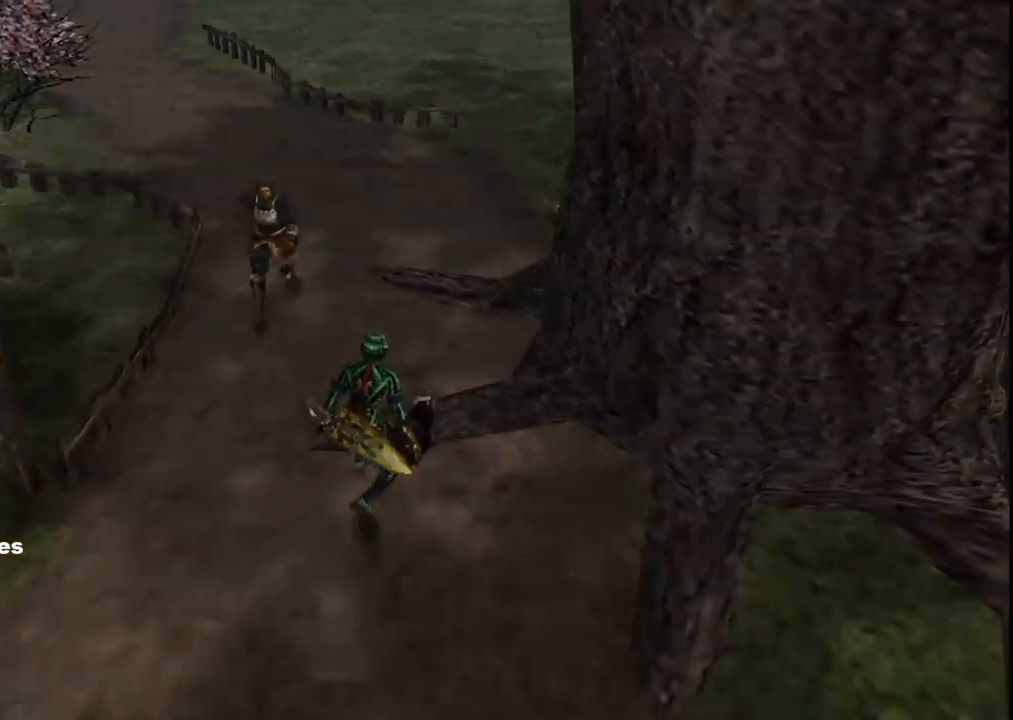
{"dt_ms": 500, "buttons": [], "left_stick": "center", "right_stick": "center", "events": [[17, "X", "up"], [50, "left_stick", "center"]]}
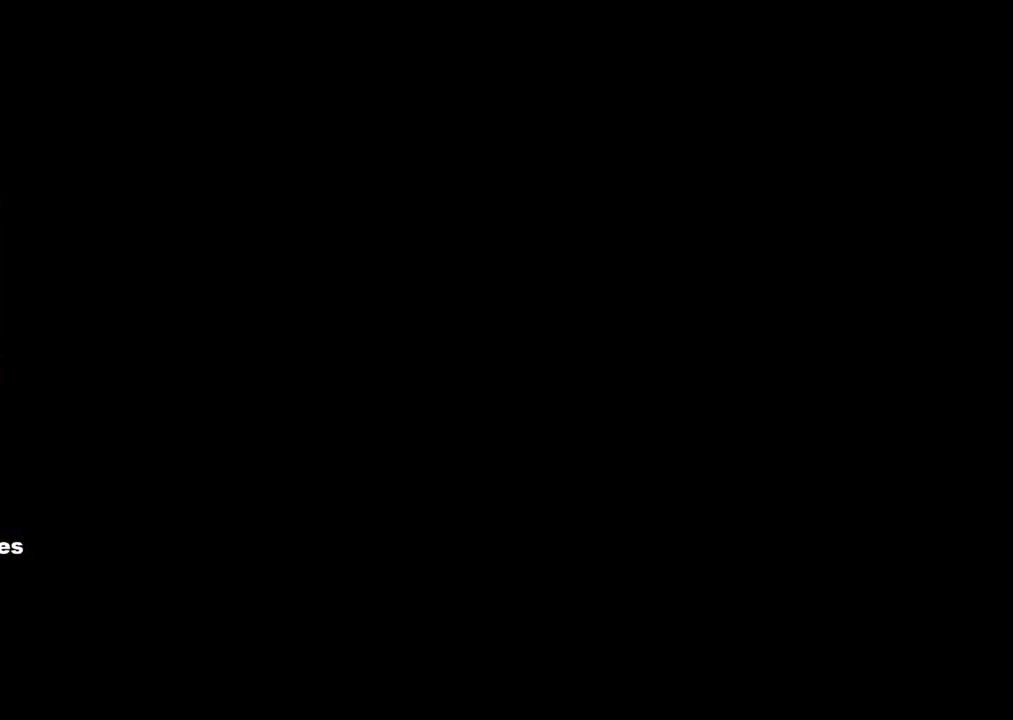
{"dt_ms": 500, "buttons": ["X"], "left_stick": "center", "right_stick": "center", "events": [[133, "X", "down"], [350, "X", "up"], [383, "X", "down"]]}
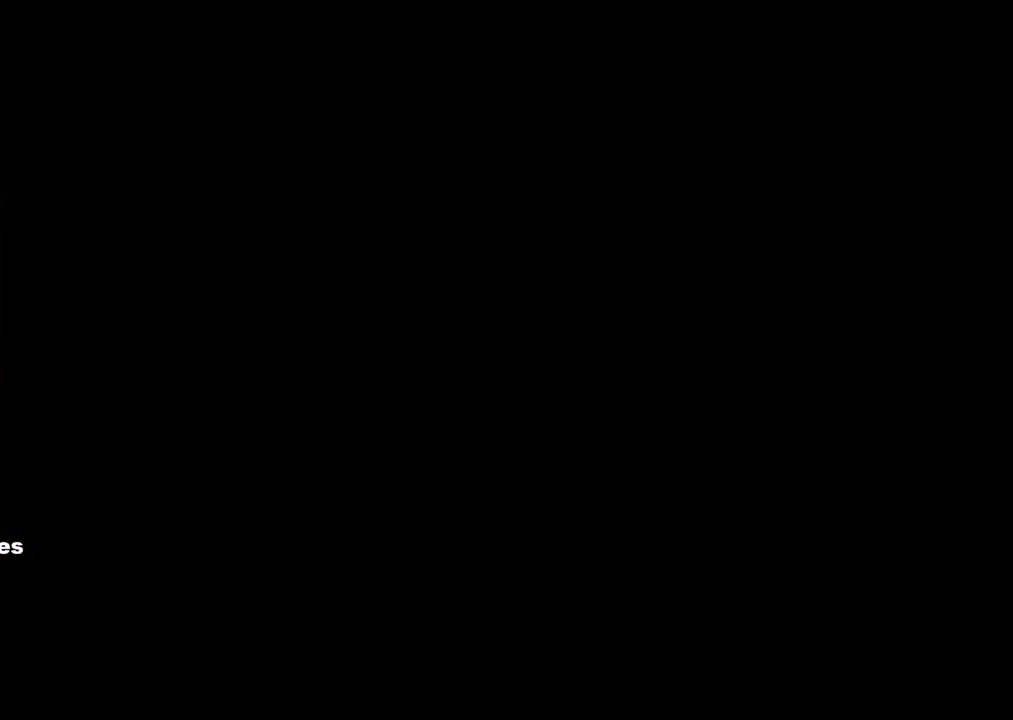
{"dt_ms": 500, "buttons": [], "left_stick": "center", "right_stick": "center", "events": [[50, "X", "up"], [233, "X", "down"], [400, "X", "up"]]}
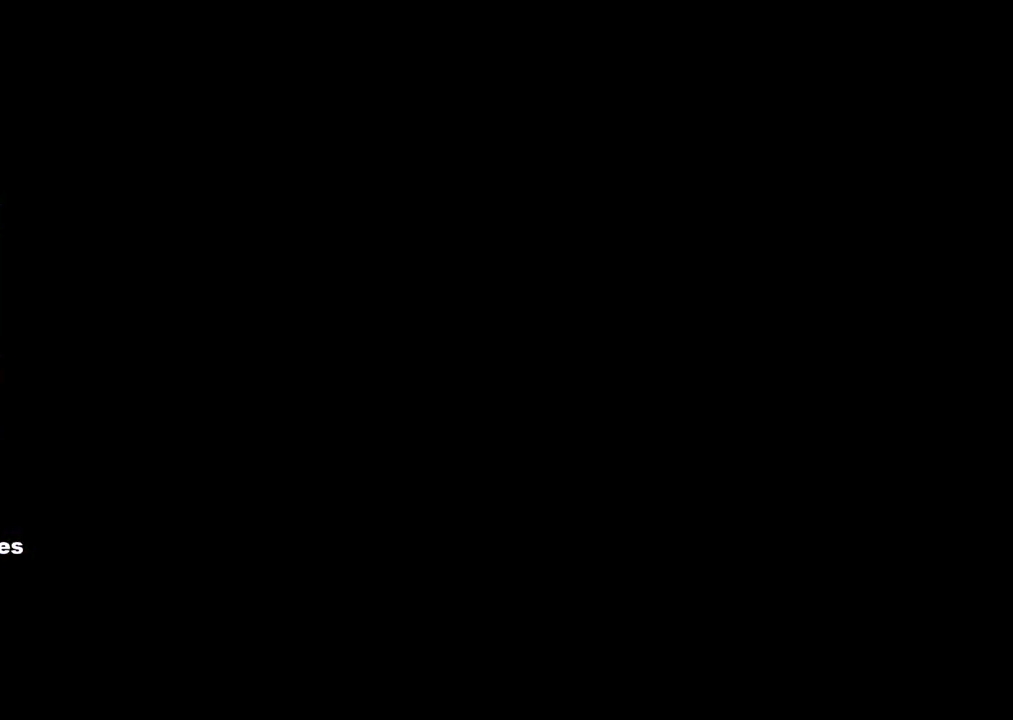
{"dt_ms": 500, "buttons": [], "left_stick": "center", "right_stick": "center", "events": [[83, "X", "down"], [400, "X", "up"]]}
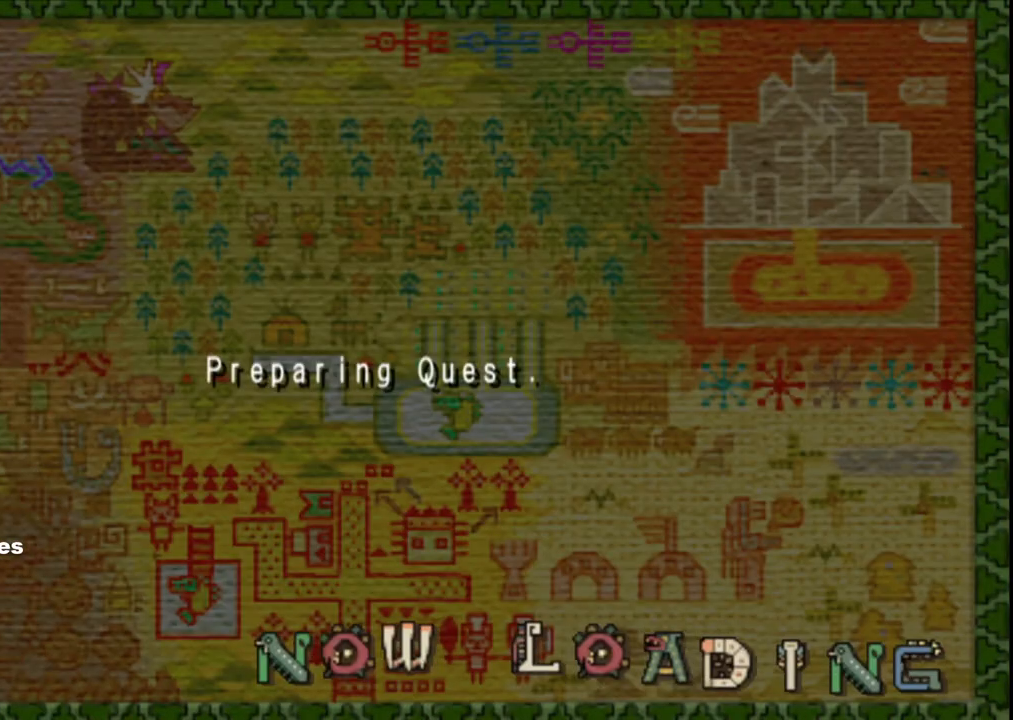
{"dt_ms": 500, "buttons": [], "left_stick": "center", "right_stick": "center", "events": []}
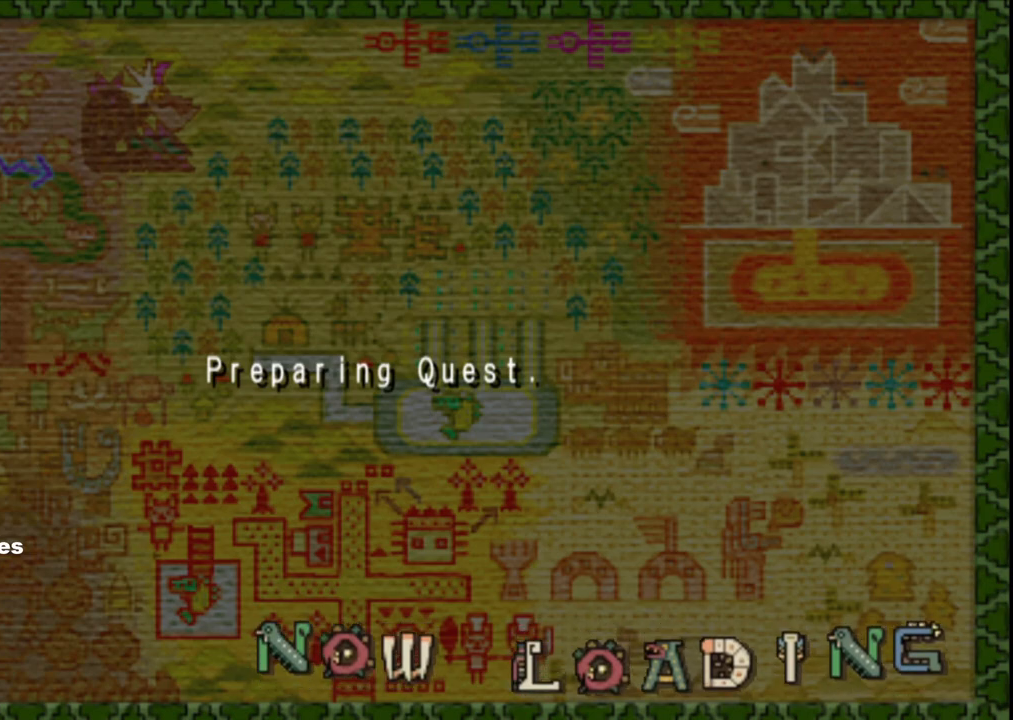
{"dt_ms": 500, "buttons": [], "left_stick": "center", "right_stick": "center", "events": []}
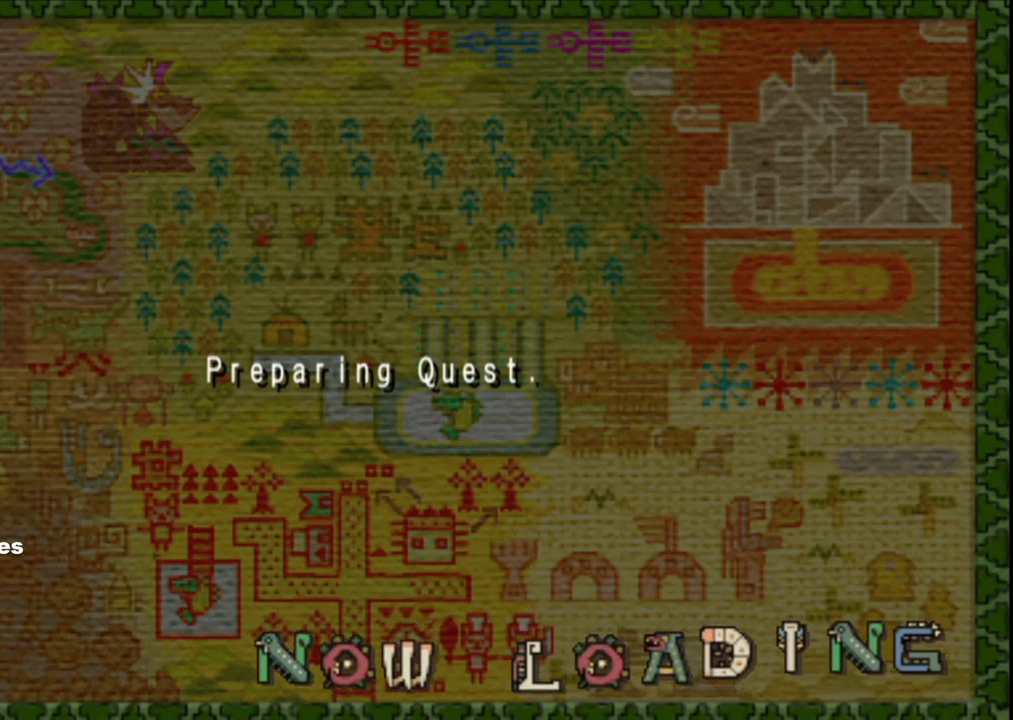
{"dt_ms": 500, "buttons": [], "left_stick": "center", "right_stick": "center", "events": []}
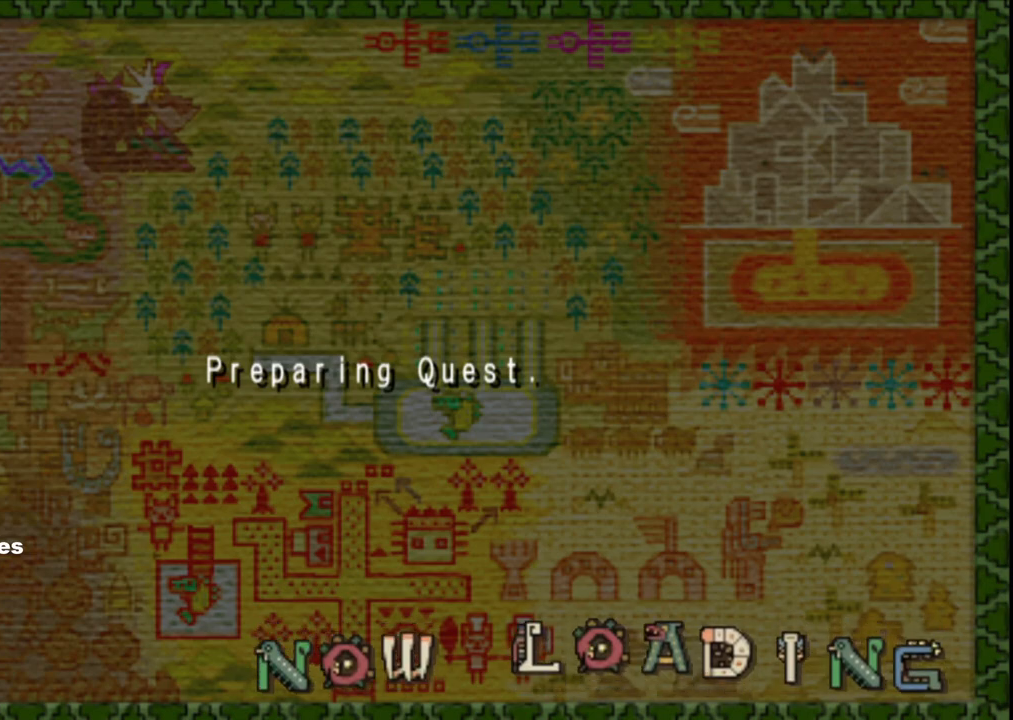
{"dt_ms": 500, "buttons": [], "left_stick": "center", "right_stick": "center", "events": []}
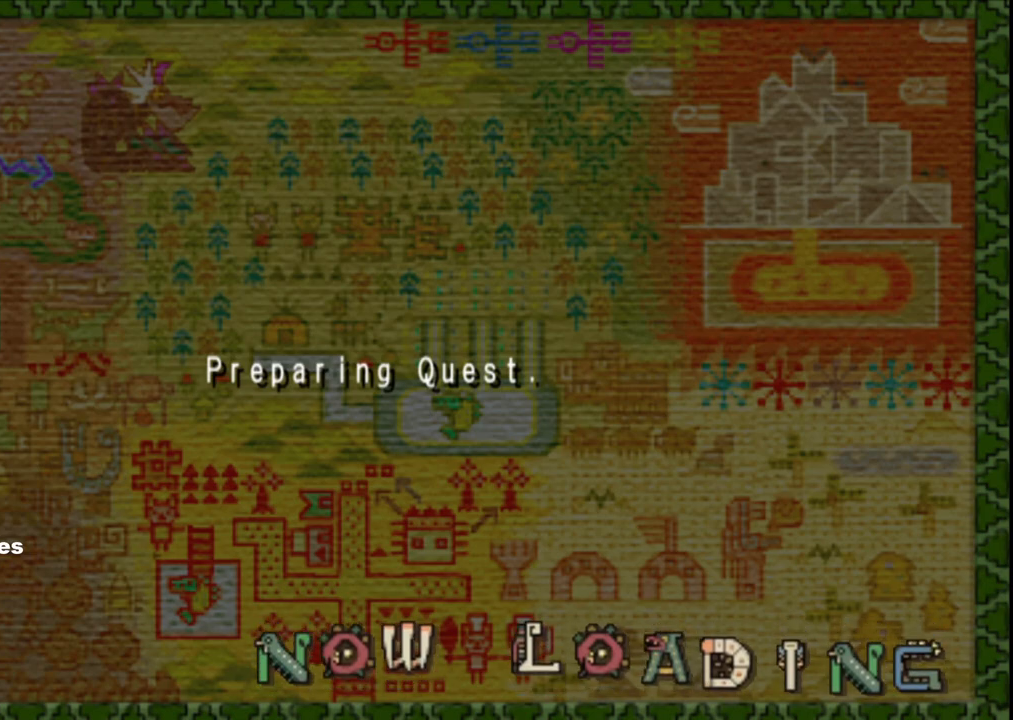
{"dt_ms": 500, "buttons": [], "left_stick": "center", "right_stick": "center", "events": []}
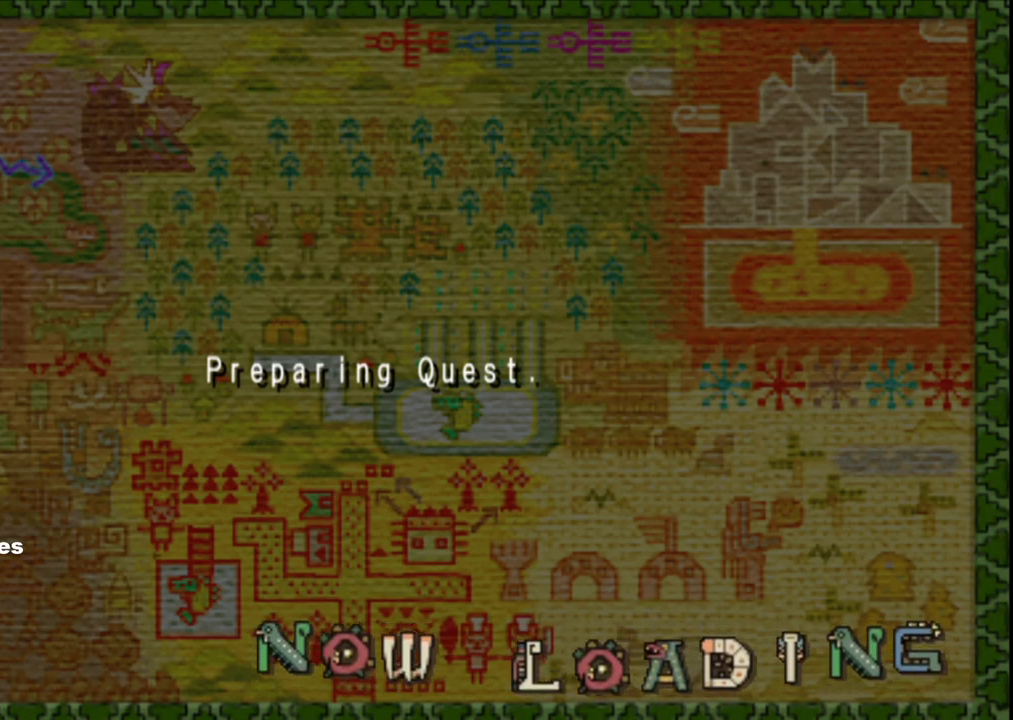
{"dt_ms": 500, "buttons": [], "left_stick": "center", "right_stick": "center", "events": []}
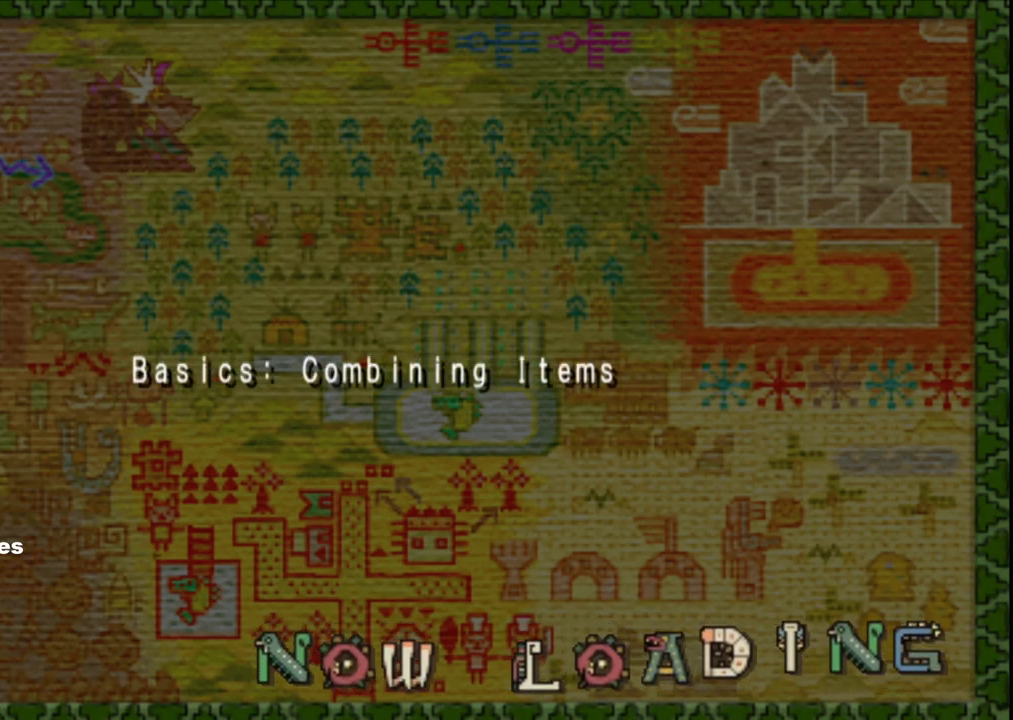
{"dt_ms": 500, "buttons": [], "left_stick": "center", "right_stick": "center", "events": []}
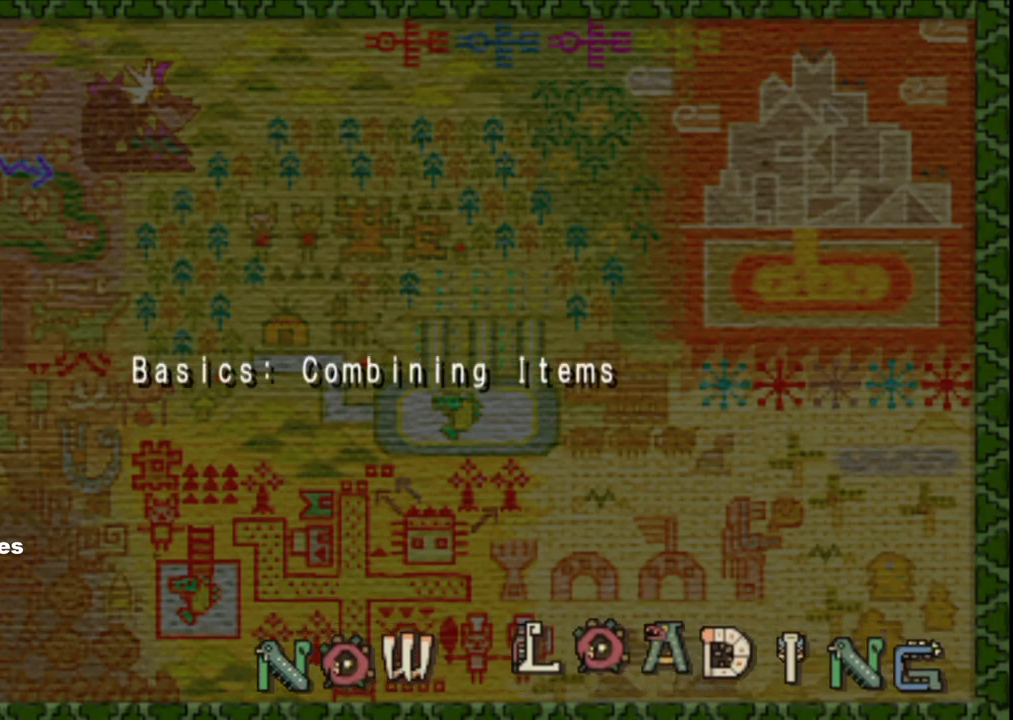
{"dt_ms": 500, "buttons": ["X"], "left_stick": "center", "right_stick": "center", "events": [[217, "X", "down"]]}
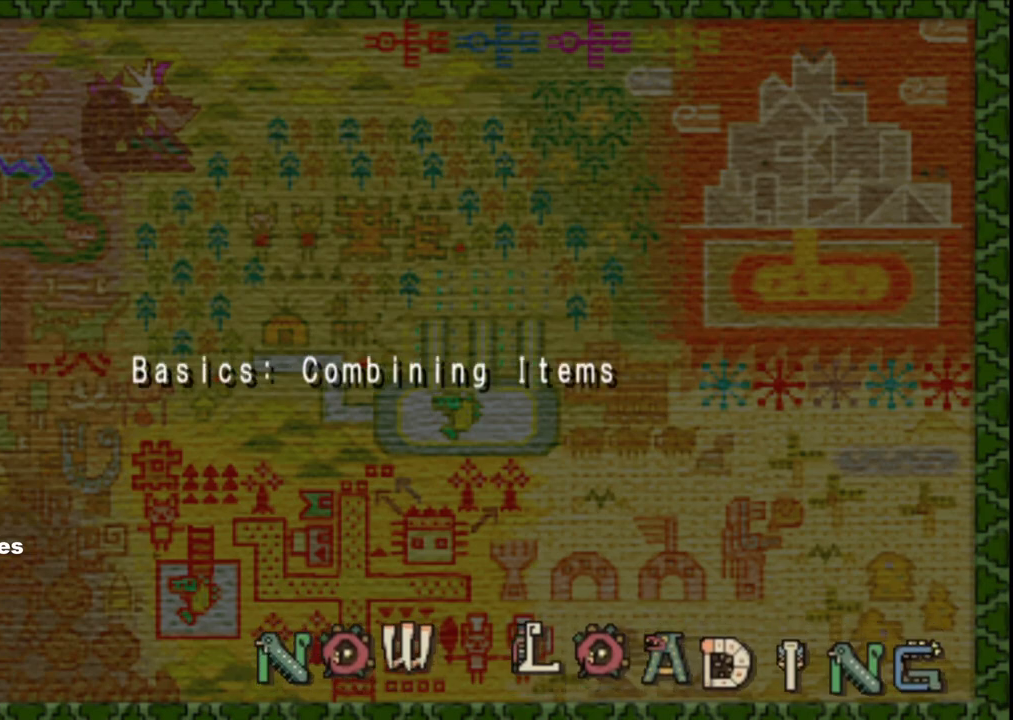
{"dt_ms": 500, "buttons": [], "left_stick": "center", "right_stick": "center", "events": [[333, "X", "up"]]}
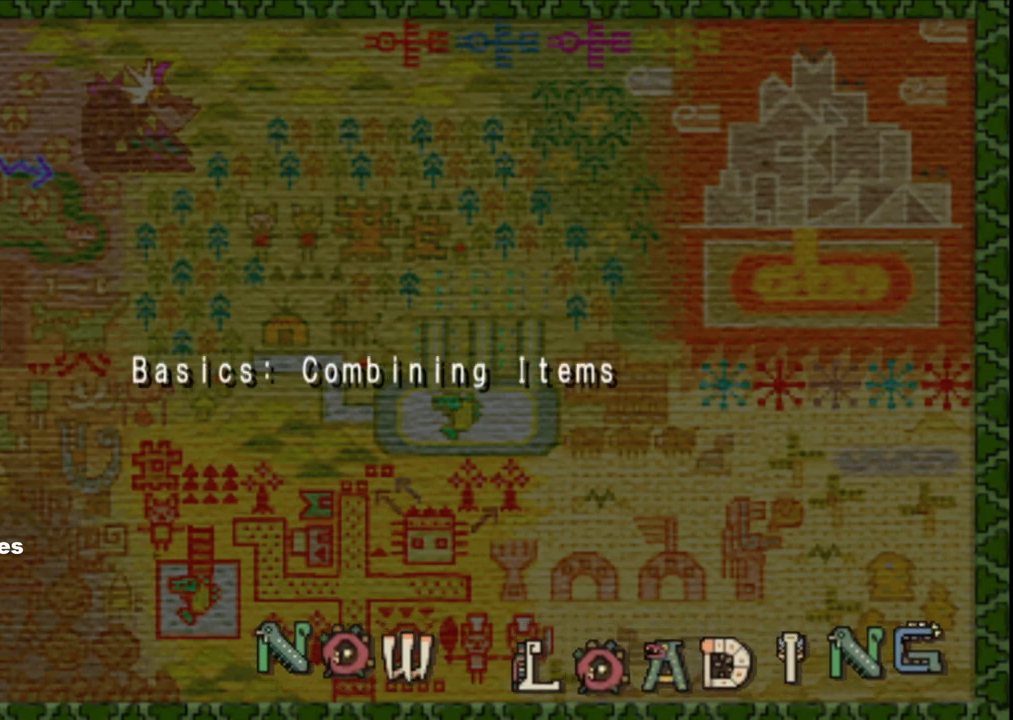
{"dt_ms": 500, "buttons": [], "left_stick": "center", "right_stick": "center", "events": []}
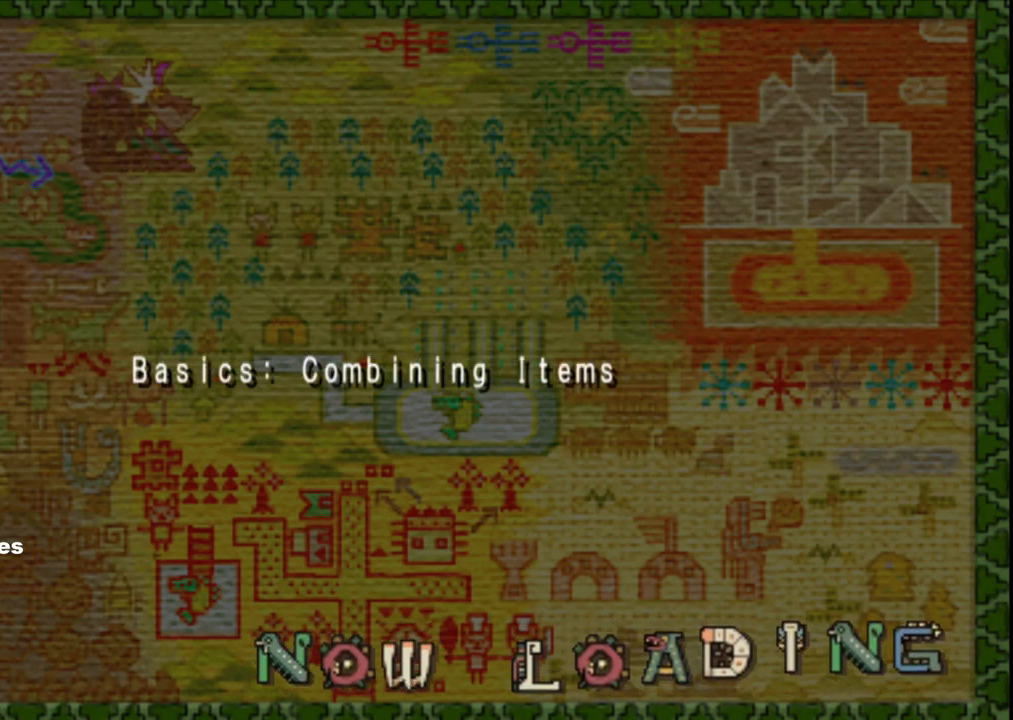
{"dt_ms": 500, "buttons": ["X"], "left_stick": "center", "right_stick": "center", "events": [[417, "X", "down"]]}
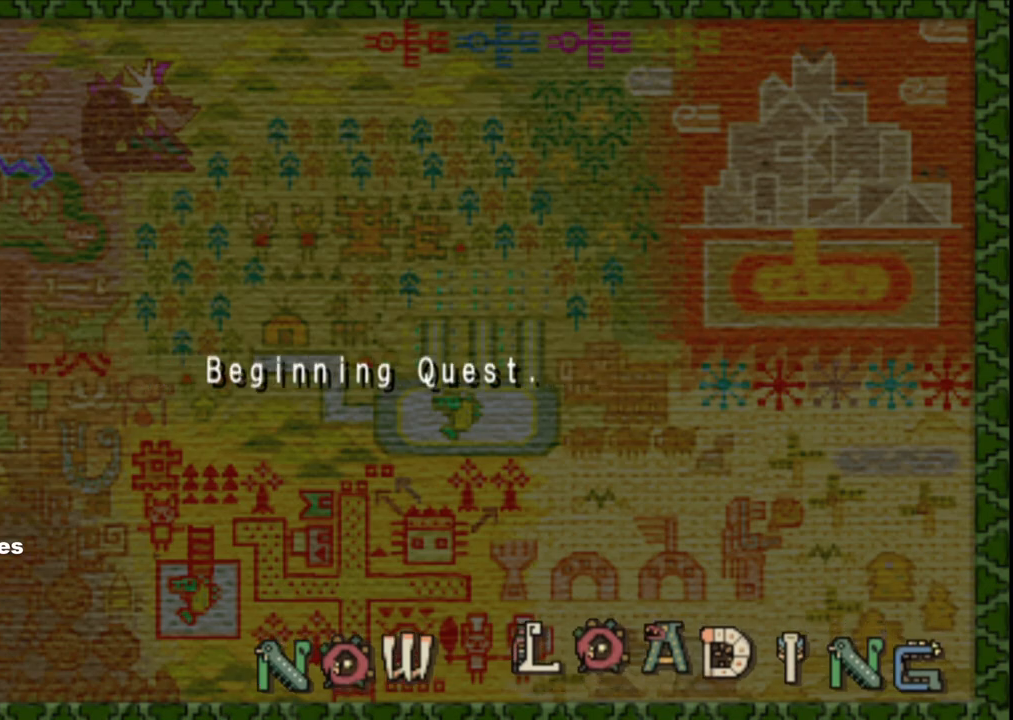
{"dt_ms": 500, "buttons": [], "left_stick": "center", "right_stick": "center", "events": [[150, "X", "up"]]}
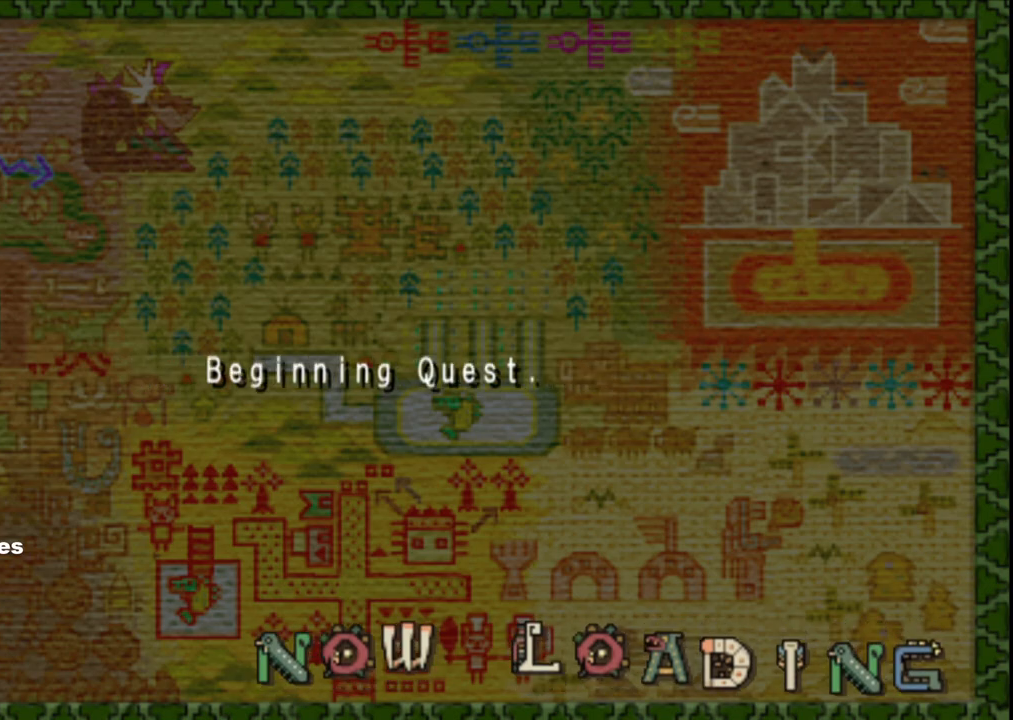
{"dt_ms": 500, "buttons": [], "left_stick": "center", "right_stick": "center", "events": []}
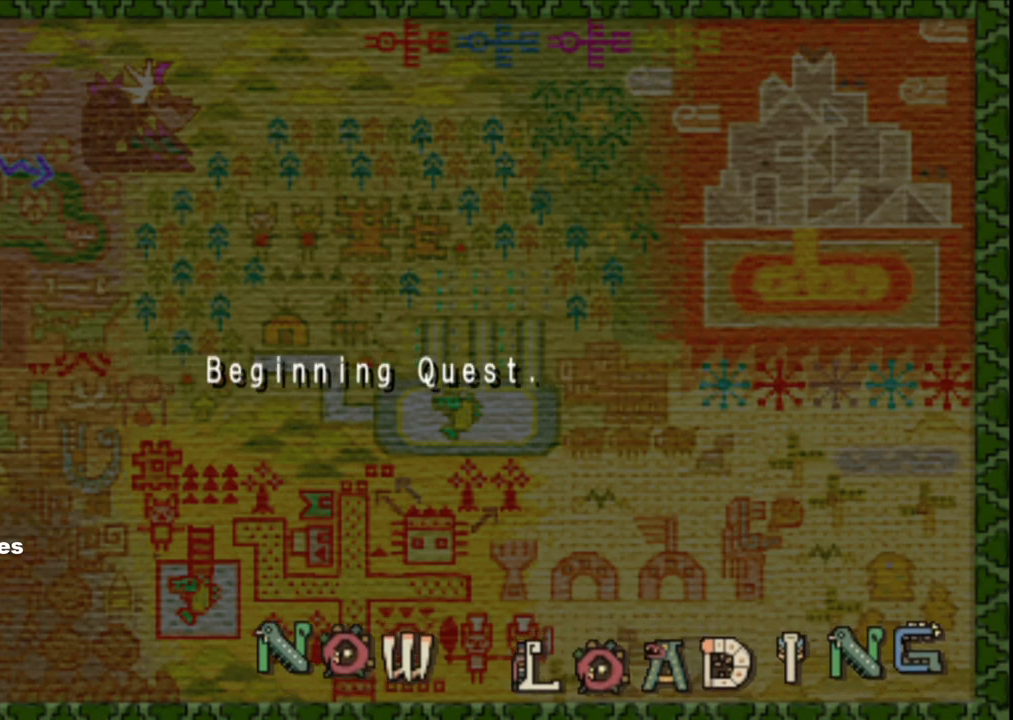
{"dt_ms": 500, "buttons": [], "left_stick": "center", "right_stick": "center", "events": []}
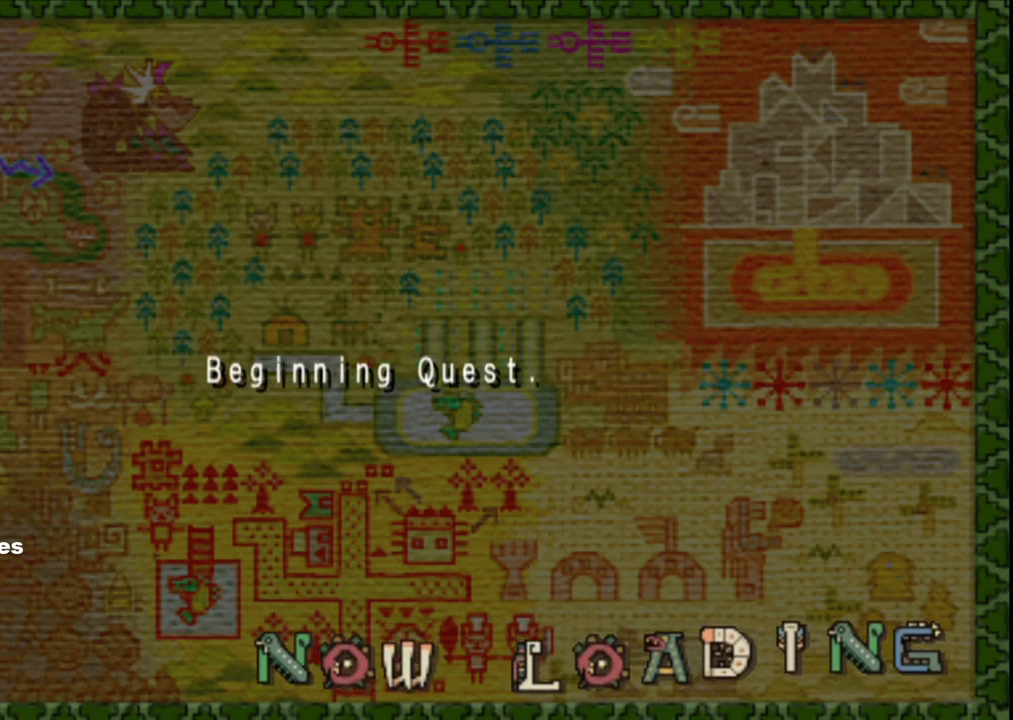
{"dt_ms": 500, "buttons": [], "left_stick": "center", "right_stick": "center", "events": []}
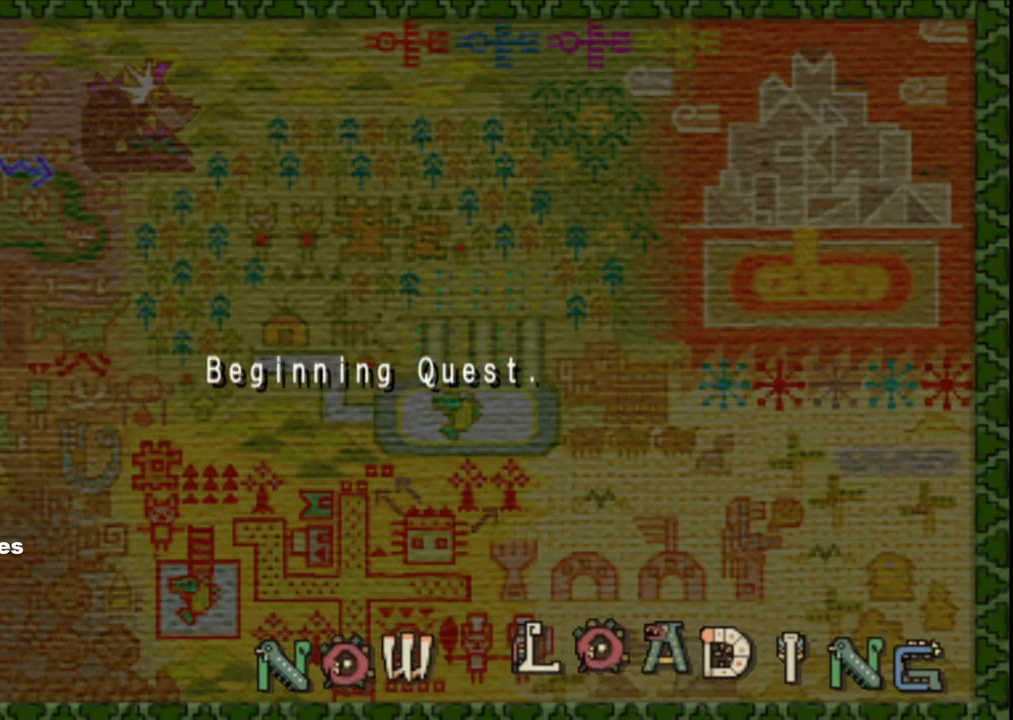
{"dt_ms": 500, "buttons": [], "left_stick": "center", "right_stick": "center", "events": []}
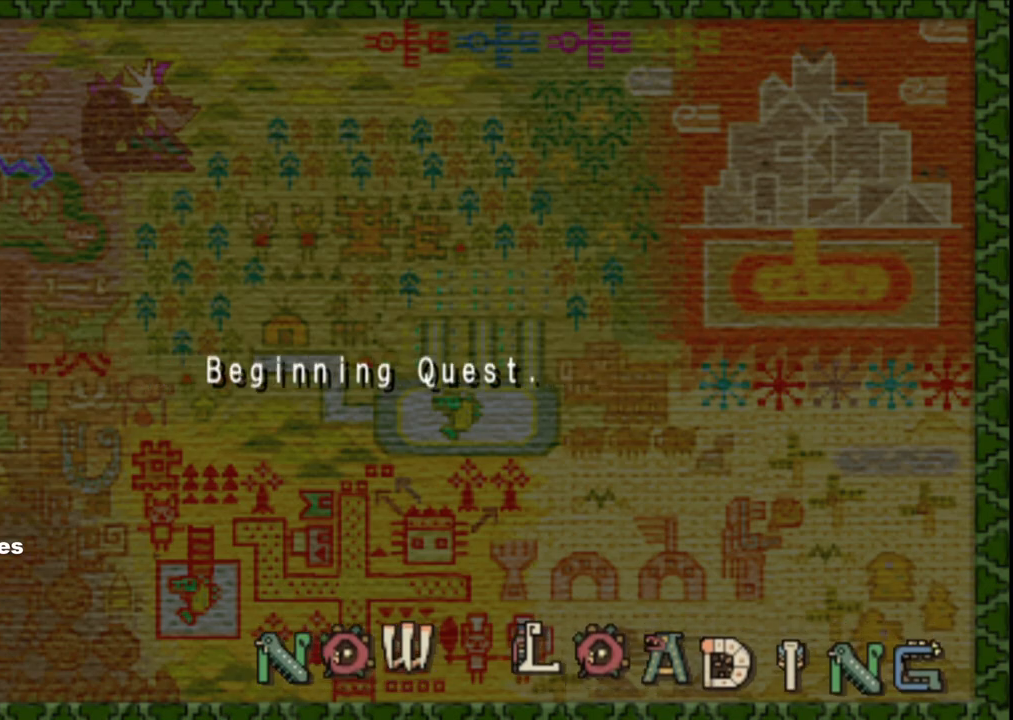
{"dt_ms": 500, "buttons": [], "left_stick": "center", "right_stick": "center", "events": []}
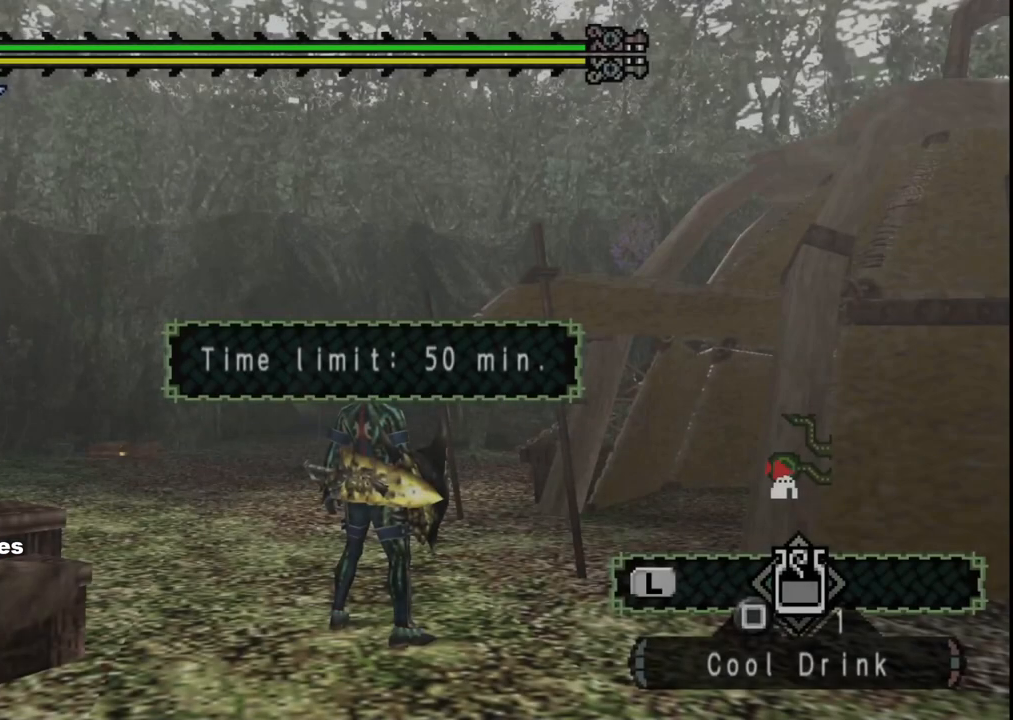
{"dt_ms": 500, "buttons": [], "left_stick": "center", "right_stick": "center", "events": []}
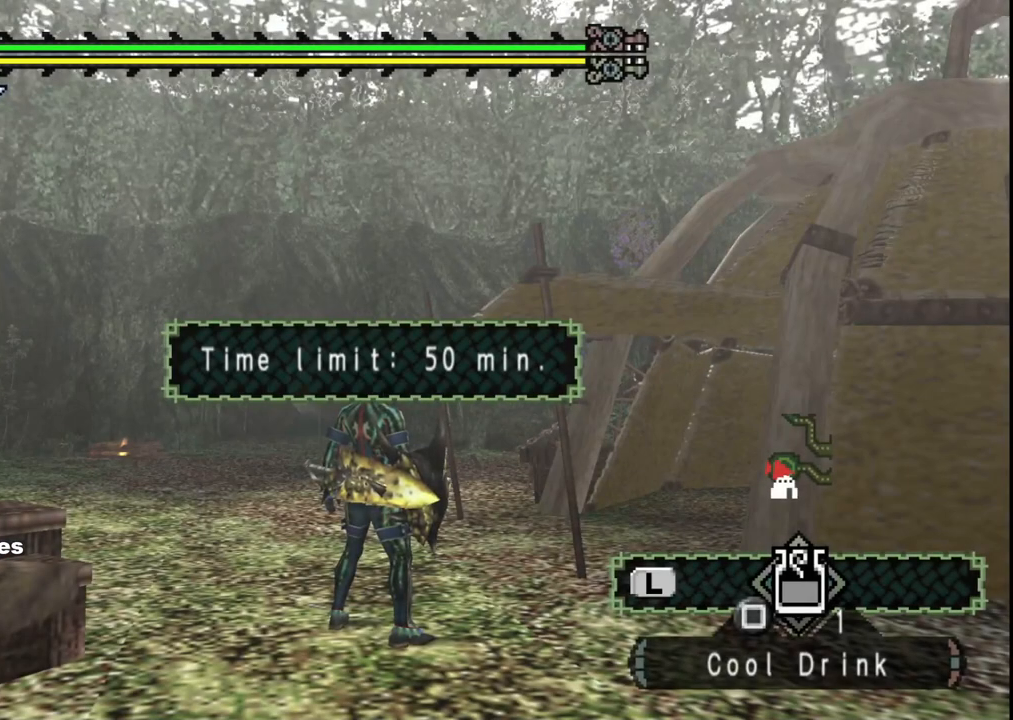
{"dt_ms": 500, "buttons": [], "left_stick": "center", "right_stick": "center", "events": []}
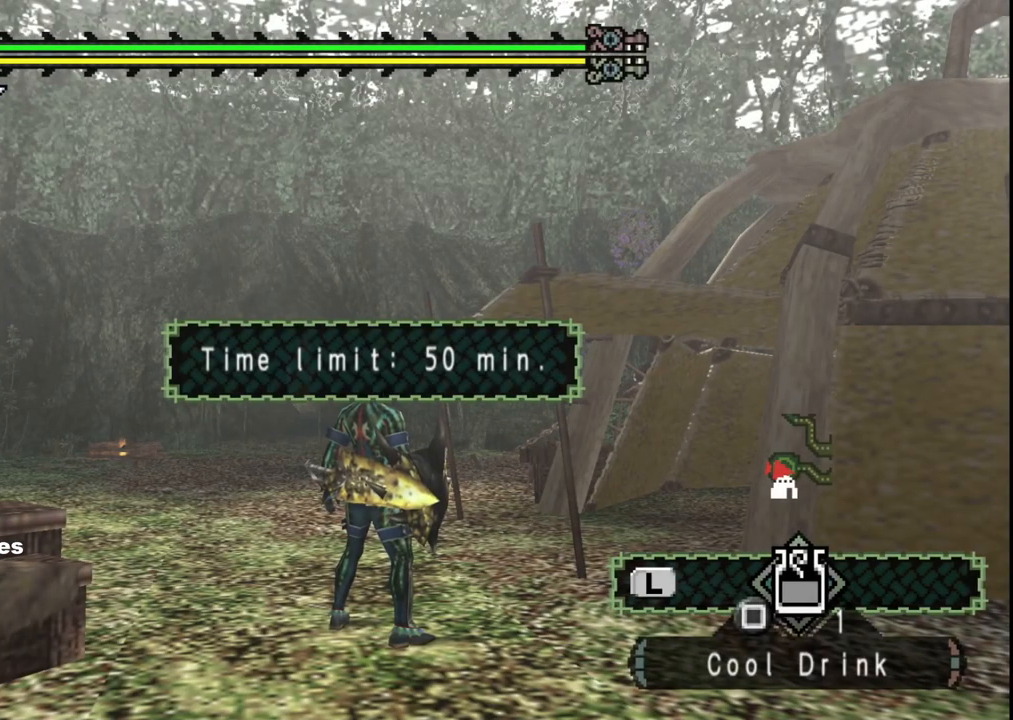
{"dt_ms": 500, "buttons": [], "left_stick": "up", "right_stick": "center", "events": [[133, "left_stick", "right"], [250, "left_stick", "up-right"], [483, "left_stick", "up"]]}
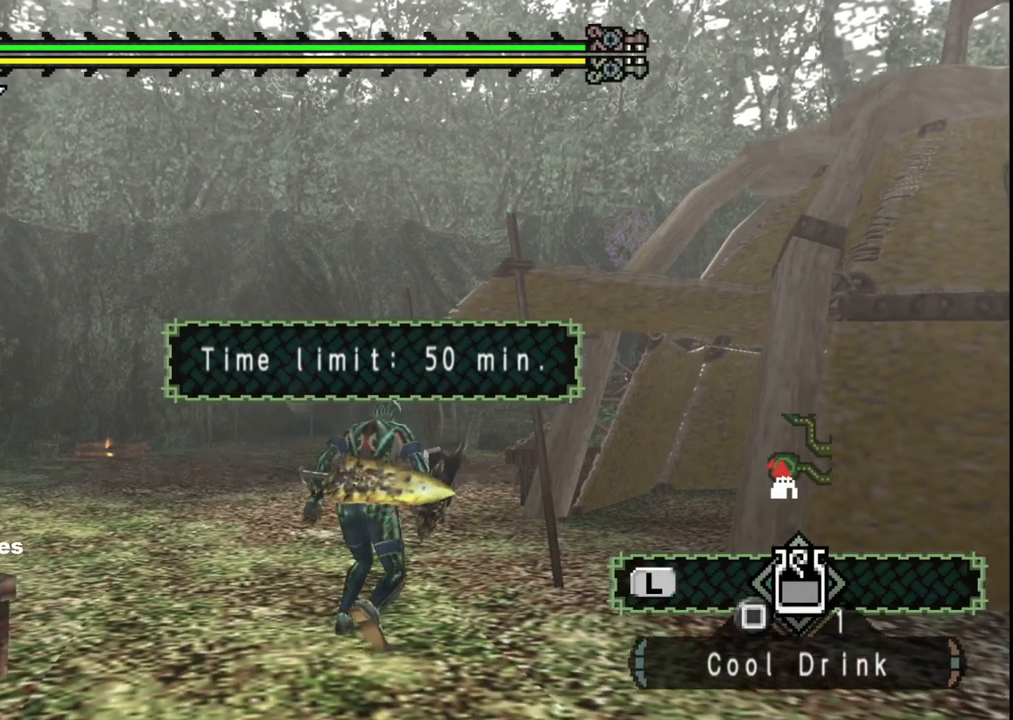
{"dt_ms": 500, "buttons": [], "left_stick": "up", "right_stick": "center"}
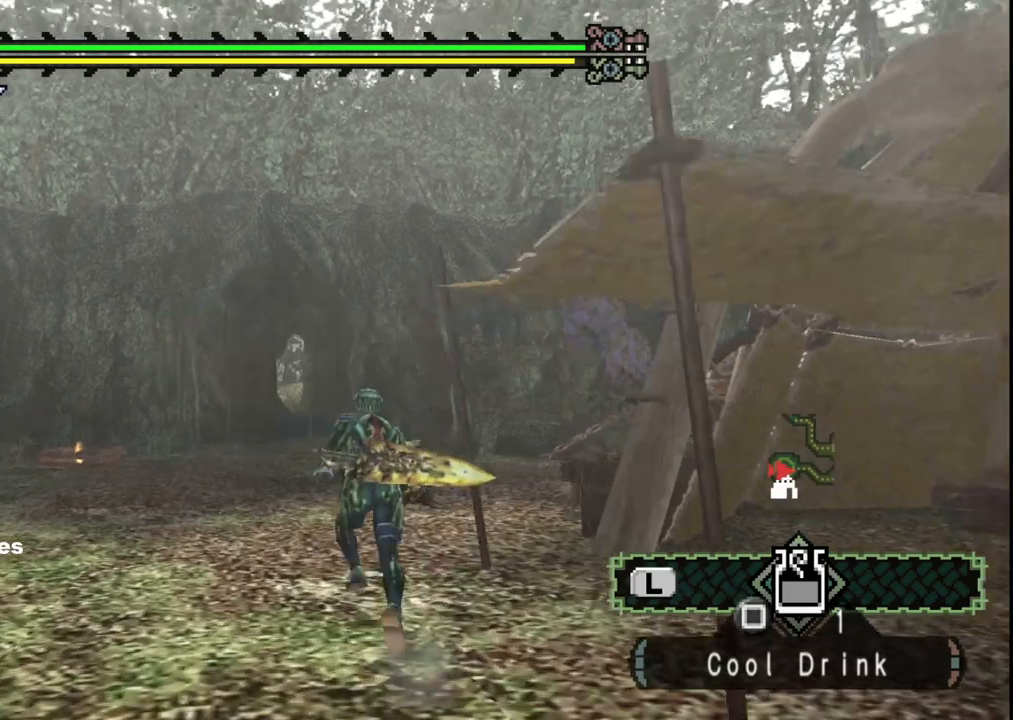
{"dt_ms": 500, "buttons": [], "left_stick": "up", "right_stick": "center", "events": [[17, "right_stick", "right"], [167, "R1", "down"], [300, "right_stick", "center"], [317, "R1", "up"]]}
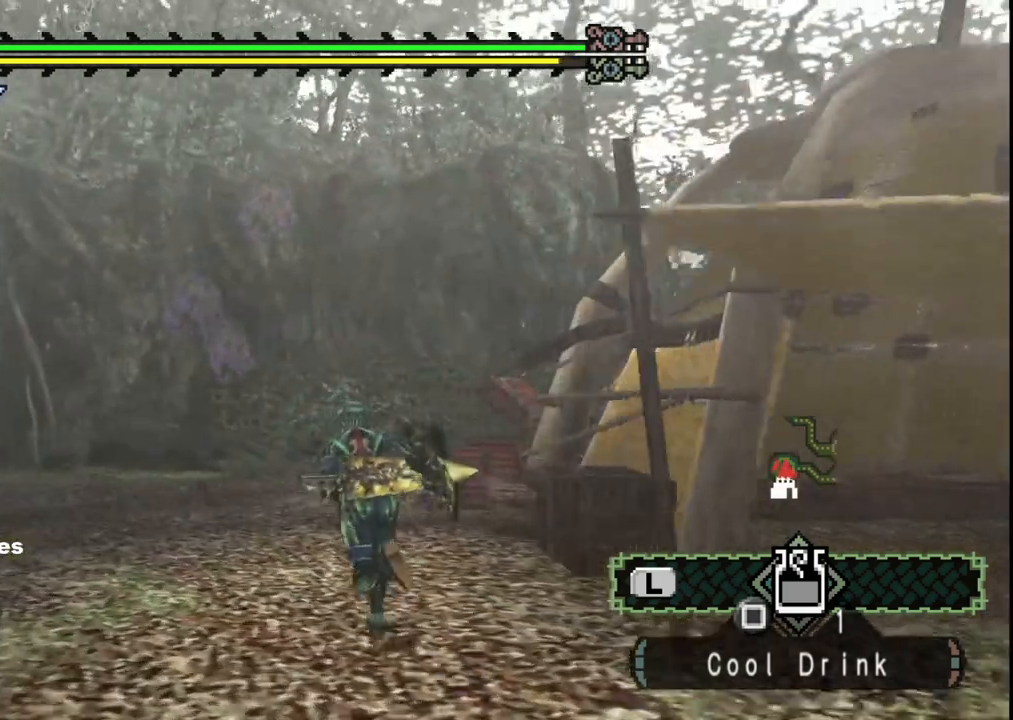
{"dt_ms": 1000, "buttons": [], "left_stick": "up-left", "right_stick": "center"}
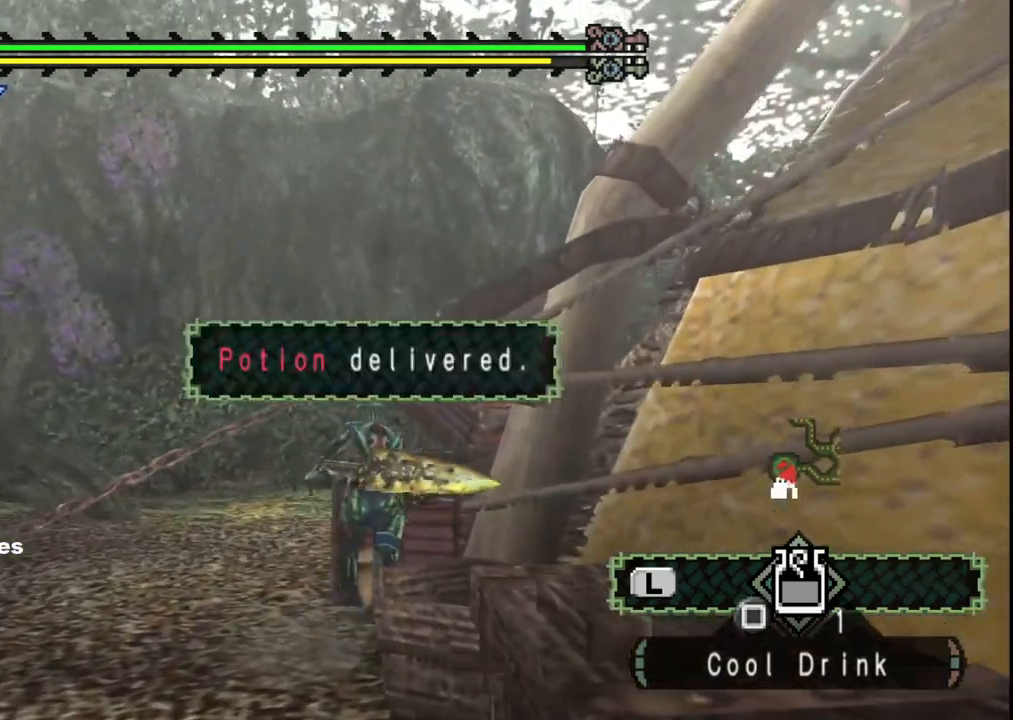
{"dt_ms": 500, "buttons": [], "left_stick": "center", "right_stick": "center", "events": [[100, "left_stick", "left"], [317, "left_stick", "center"]]}